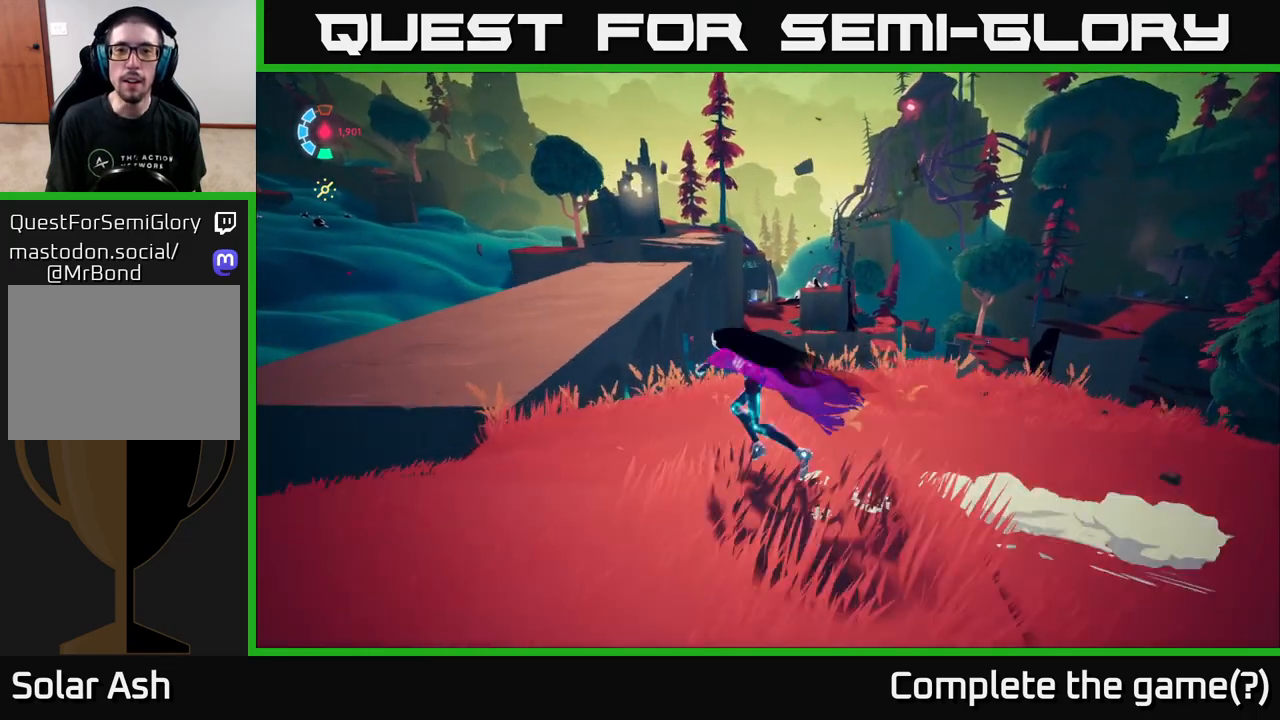
Gameplay with a controller (Xbox layout); each line is a JSON object with the inputs held at the frame after it. "events" lists button and stick changes between this image and that frame as [ms after this image, input, new state], when the widget could be followed in between.
{"buttons": ["L2"], "left_stick": "up-left", "right_stick": "center", "events": [[133, "A", "up"]]}
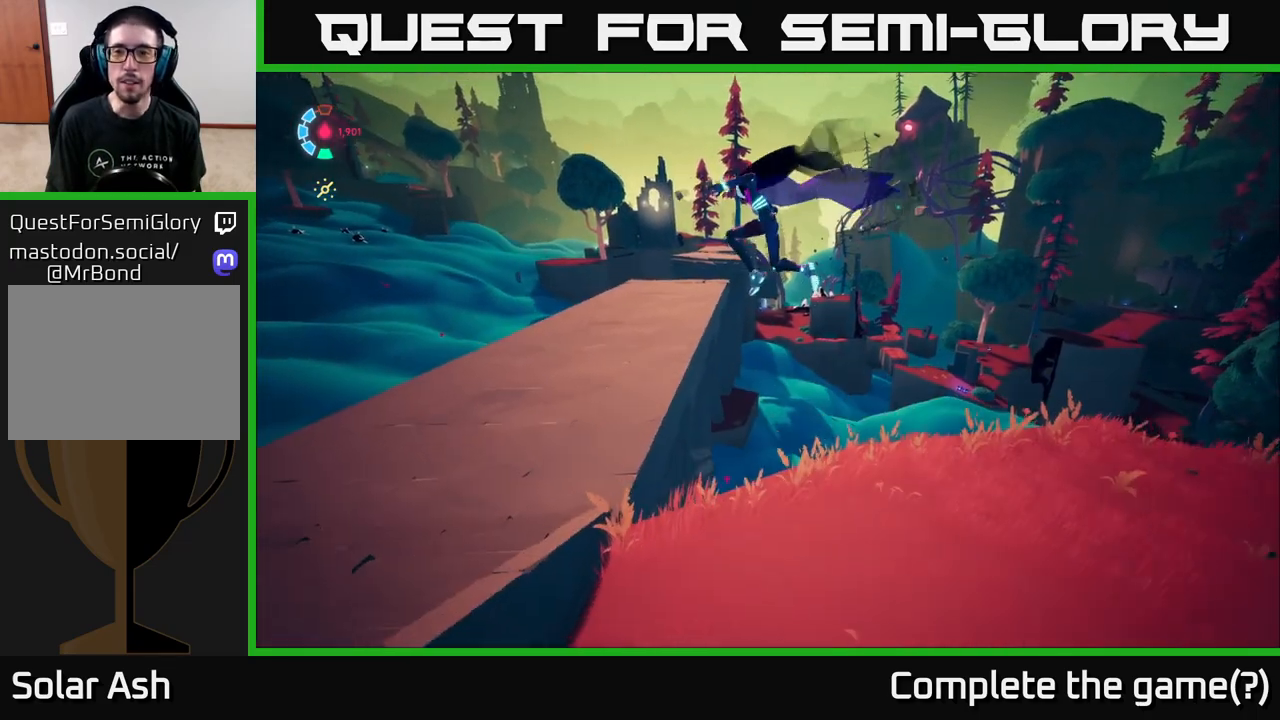
{"buttons": ["L2"], "left_stick": "left", "right_stick": "right", "events": [[350, "right_stick", "right"], [483, "left_stick", "left"]]}
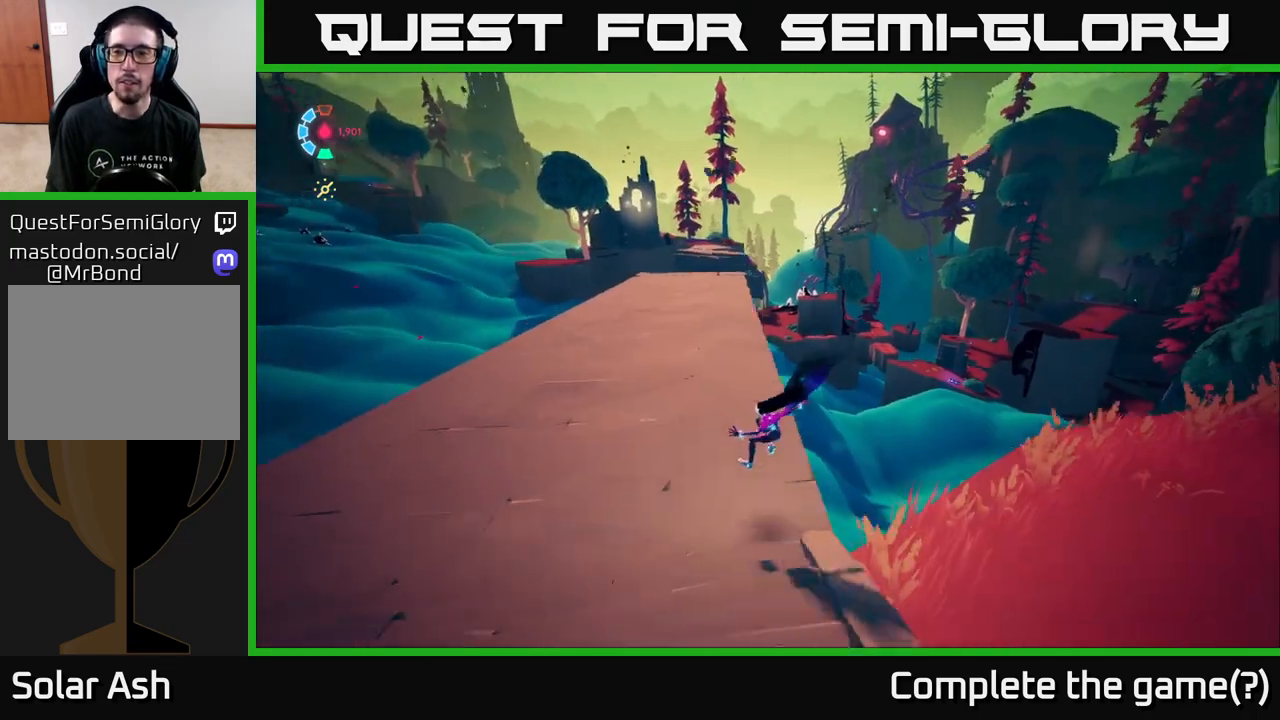
{"buttons": ["L2"], "left_stick": "up-left", "right_stick": "right", "events": [[167, "left_stick", "up-left"]]}
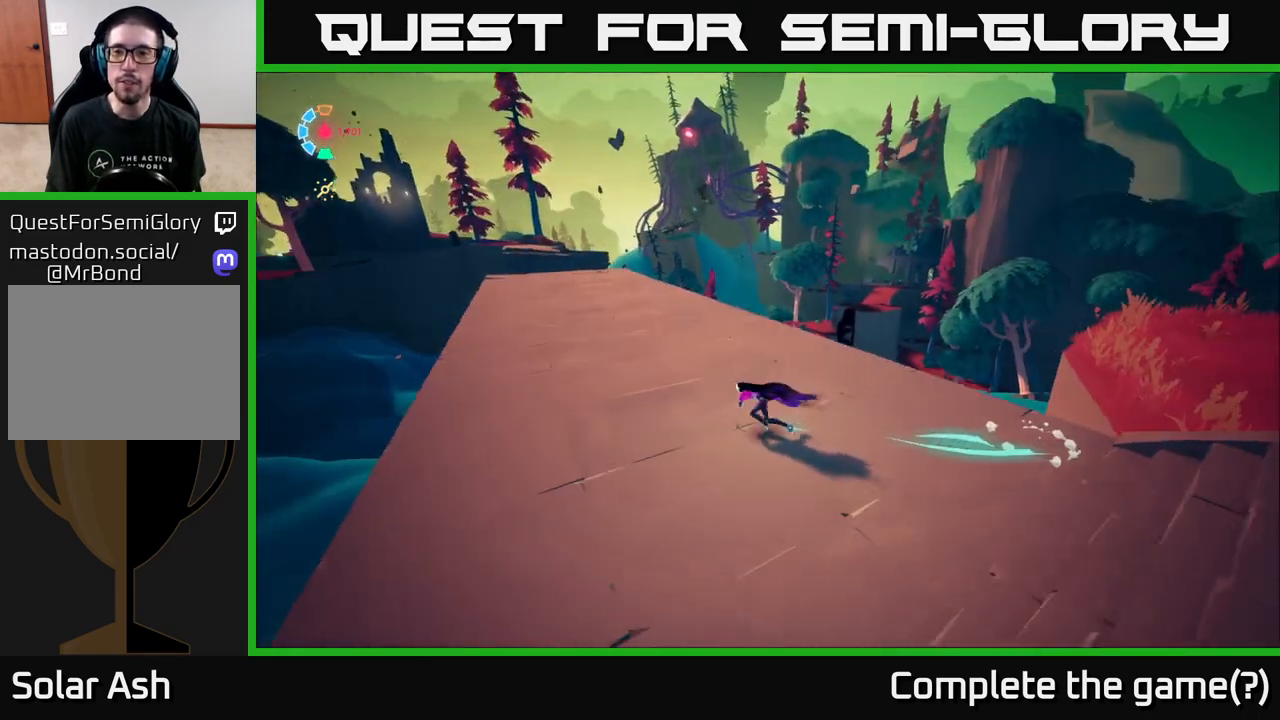
{"buttons": ["L2"], "left_stick": "up-left", "right_stick": "right", "events": [[33, "left_stick", "up"], [500, "left_stick", "up-left"]]}
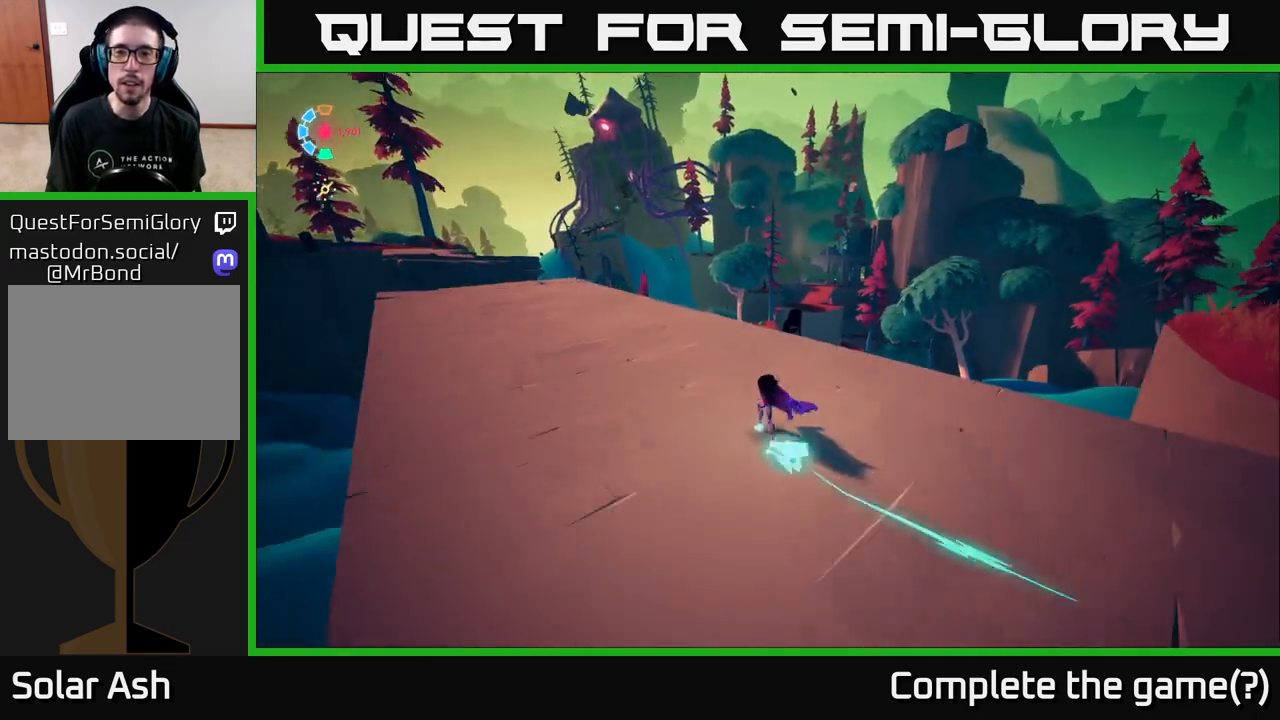
{"buttons": ["L2"], "left_stick": "up-left", "right_stick": "center", "events": [[183, "right_stick", "center"]]}
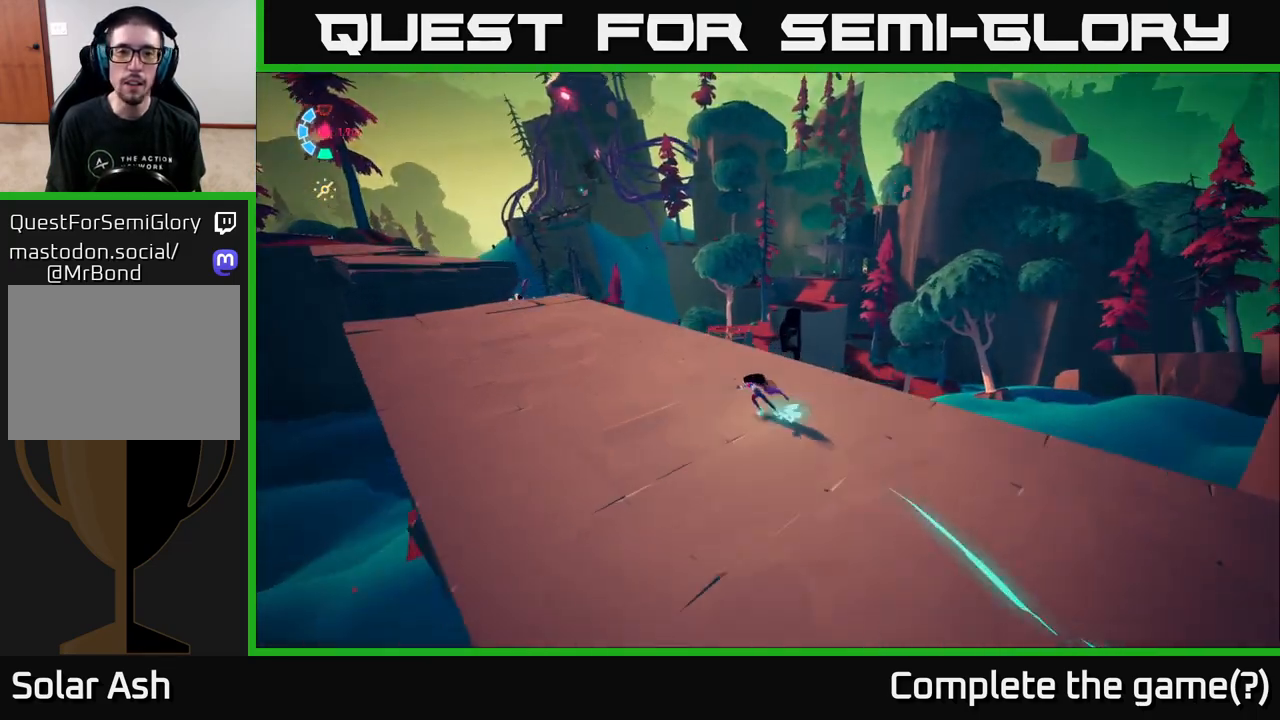
{"buttons": ["L2"], "left_stick": "up-left", "right_stick": "center", "events": []}
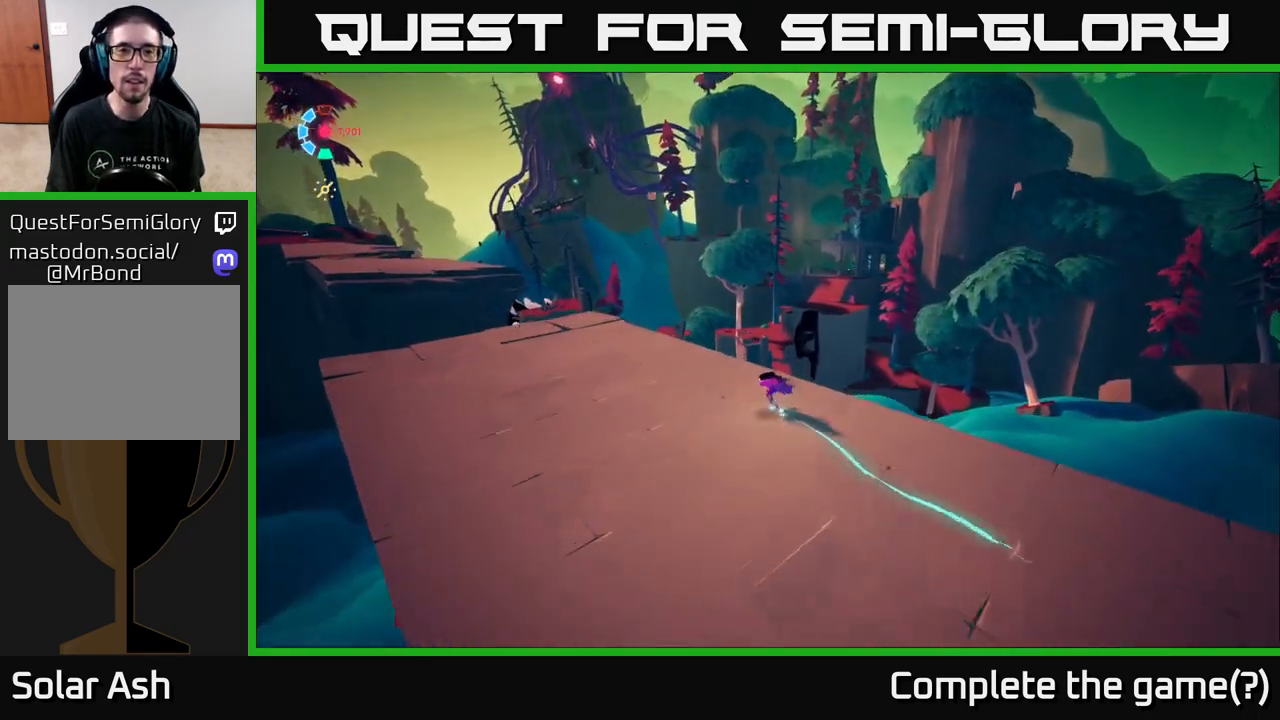
{"buttons": ["L2"], "left_stick": "up-left", "right_stick": "center", "events": []}
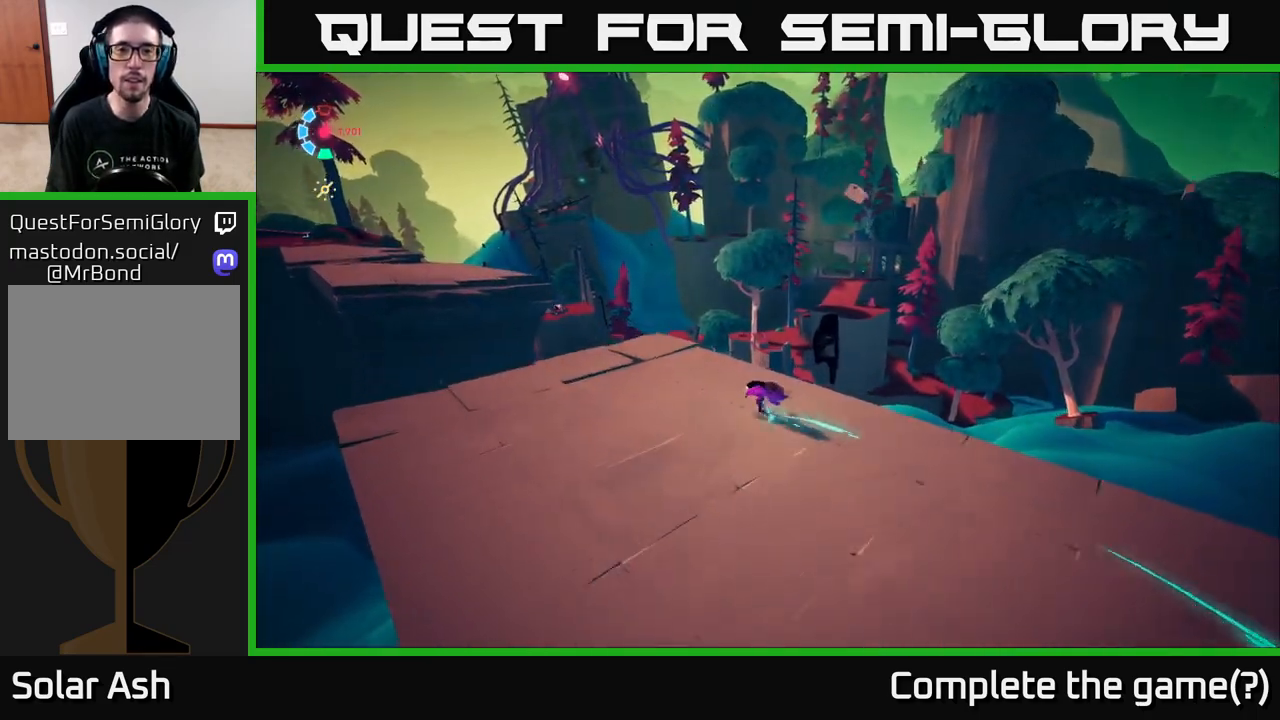
{"buttons": ["L2"], "left_stick": "up-left", "right_stick": "center", "events": []}
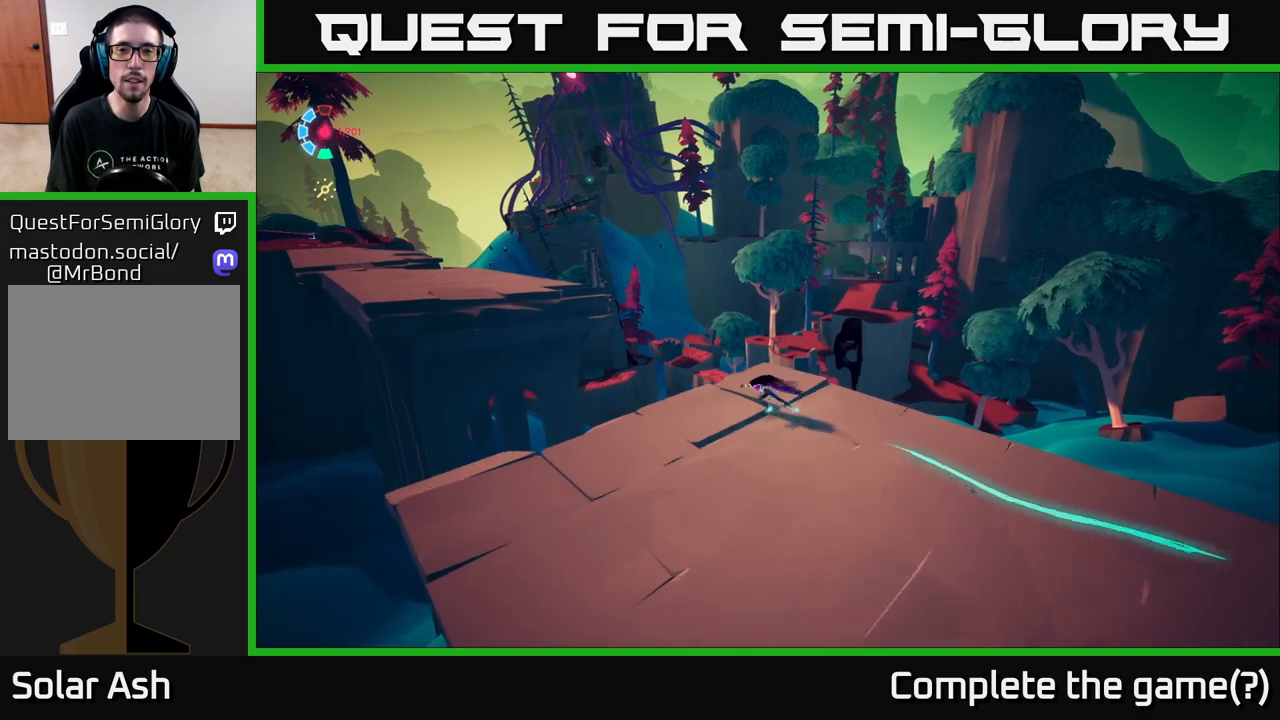
{"buttons": ["L2"], "left_stick": "up-left", "right_stick": "center", "events": [[83, "A", "down"], [467, "A", "up"]]}
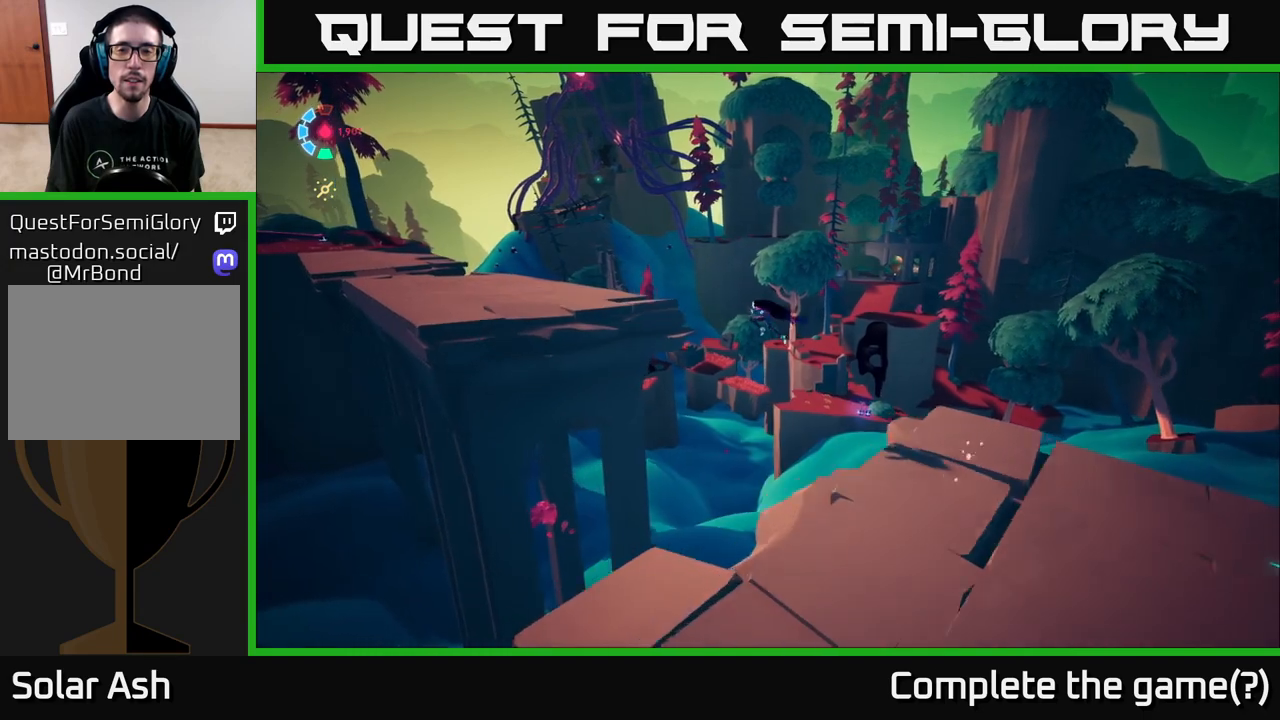
{"buttons": ["A", "L2"], "left_stick": "up-left", "right_stick": "center", "events": [[217, "A", "down"]]}
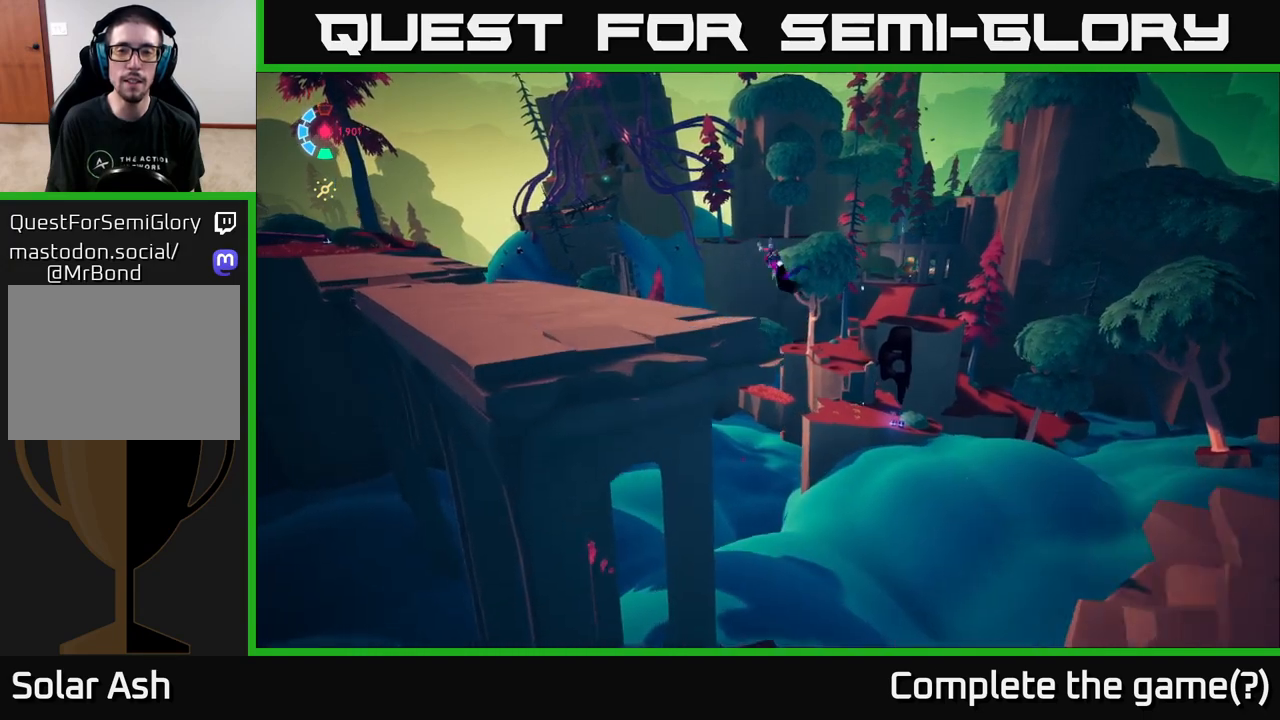
{"buttons": ["L2"], "left_stick": "up-left", "right_stick": "center", "events": [[183, "A", "up"]]}
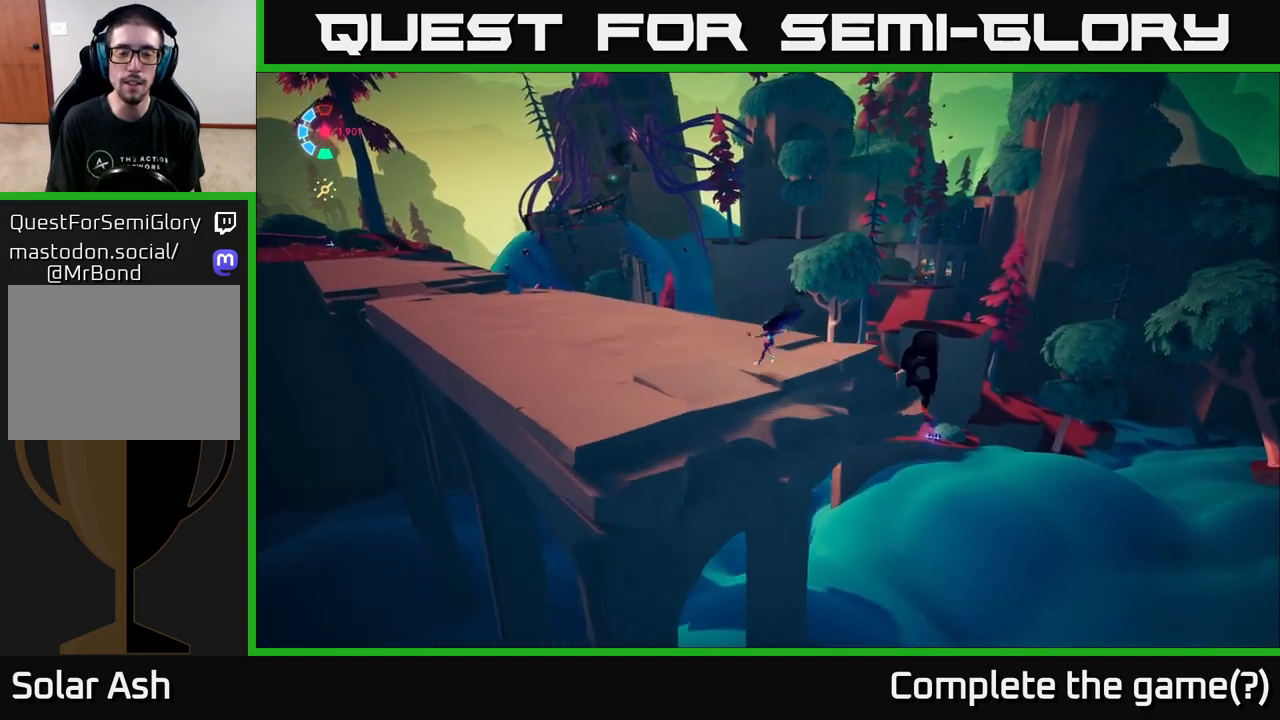
{"buttons": ["L2"], "left_stick": "up-left", "right_stick": "center", "events": []}
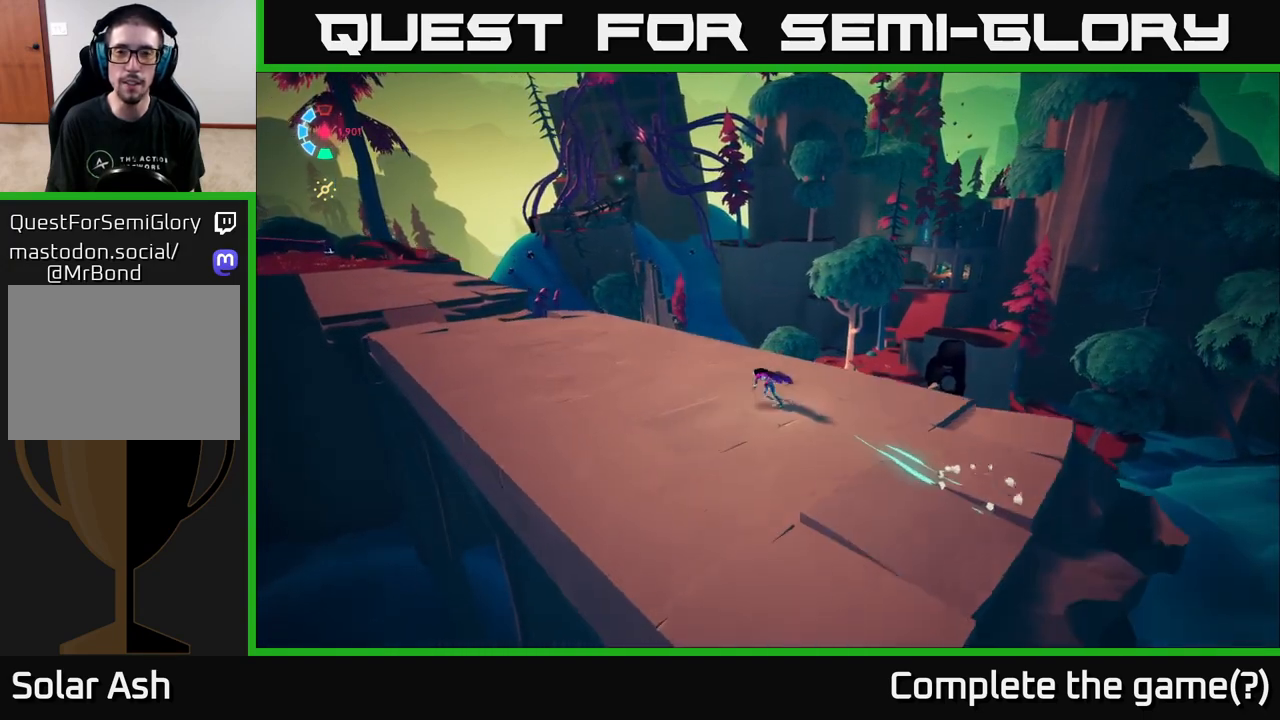
{"buttons": [], "left_stick": "center", "right_stick": "center", "events": [[333, "L2", "up"], [350, "left_stick", "center"]]}
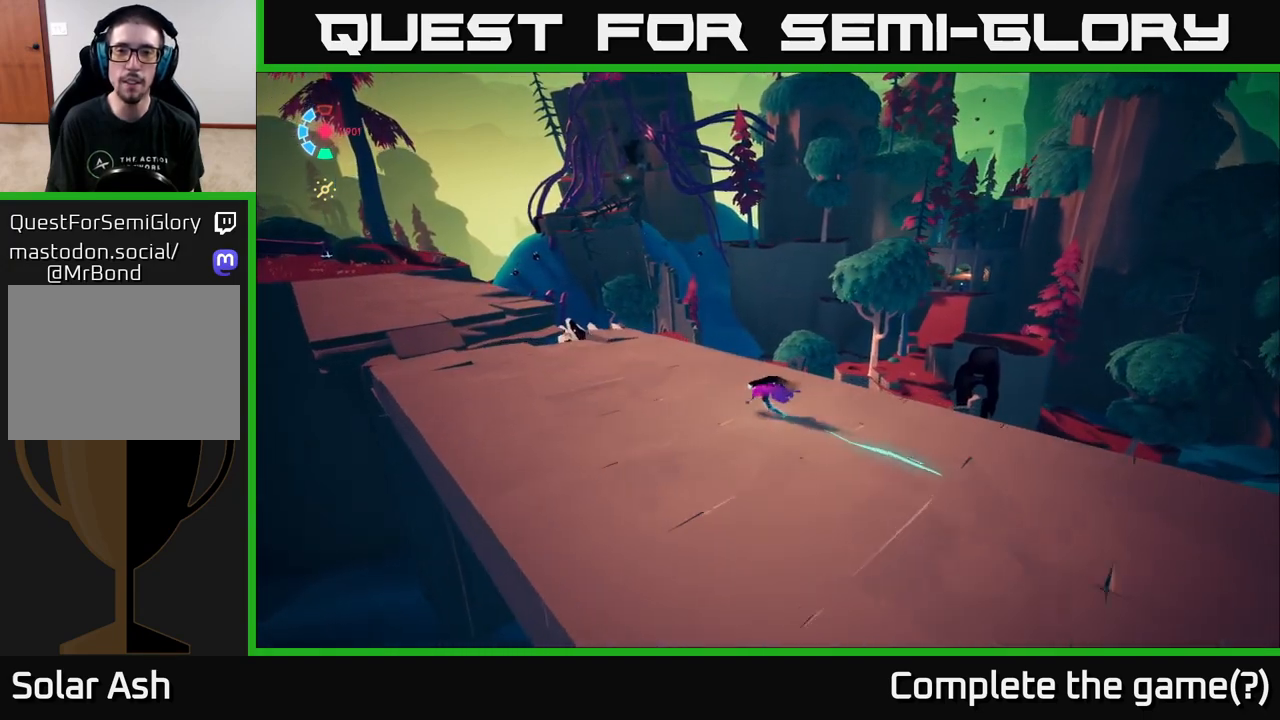
{"buttons": [], "left_stick": "right", "right_stick": "center", "events": [[250, "right_stick", "up-right"], [267, "left_stick", "down-right"], [367, "left_stick", "right"], [450, "right_stick", "center"]]}
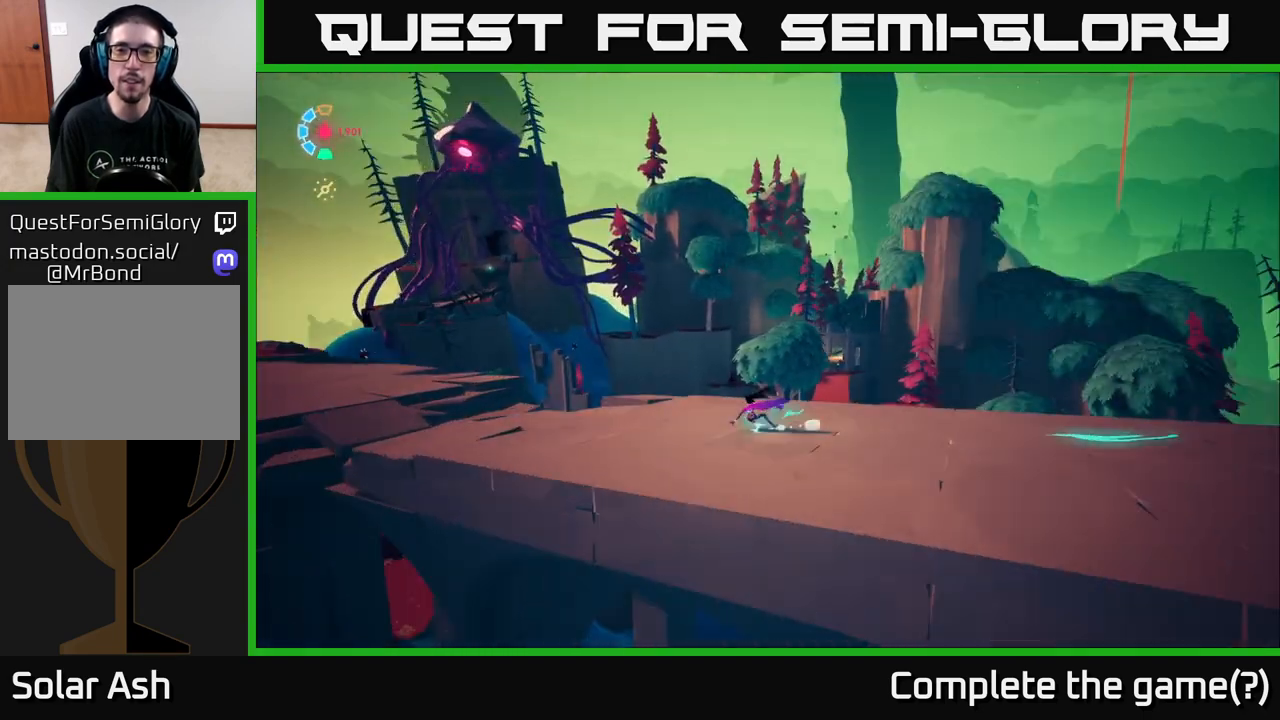
{"buttons": [], "left_stick": "right", "right_stick": "center", "events": []}
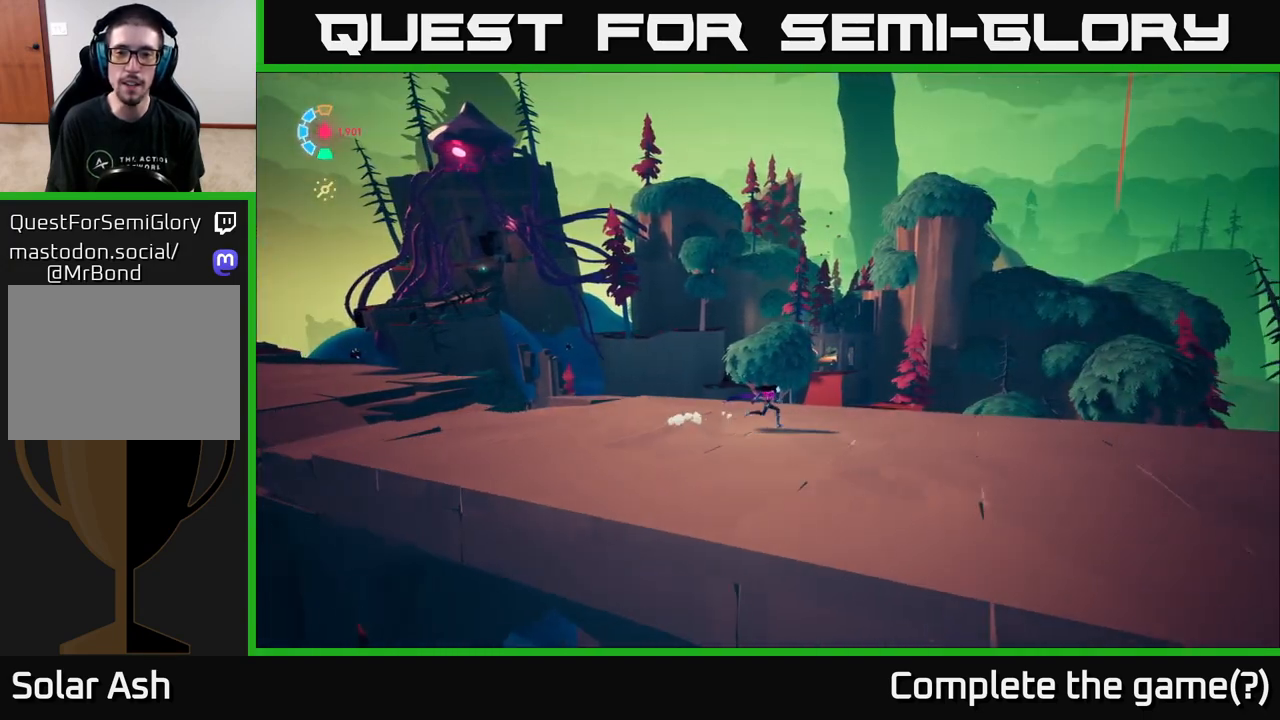
{"buttons": [], "left_stick": "right", "right_stick": "down", "events": [[500, "right_stick", "down"]]}
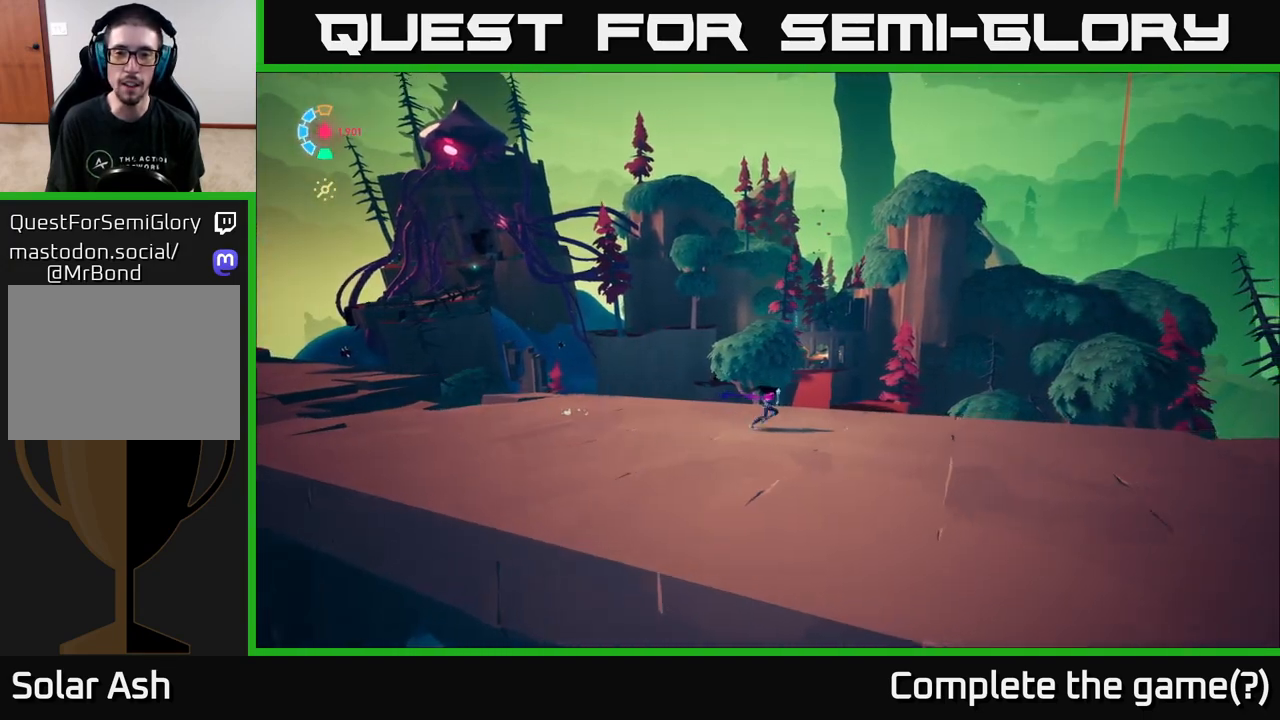
{"buttons": ["L2", "R2"], "left_stick": "up-right", "right_stick": "center", "events": [[100, "left_stick", "up-right"], [233, "L2", "down"], [250, "right_stick", "center"], [400, "R2", "down"]]}
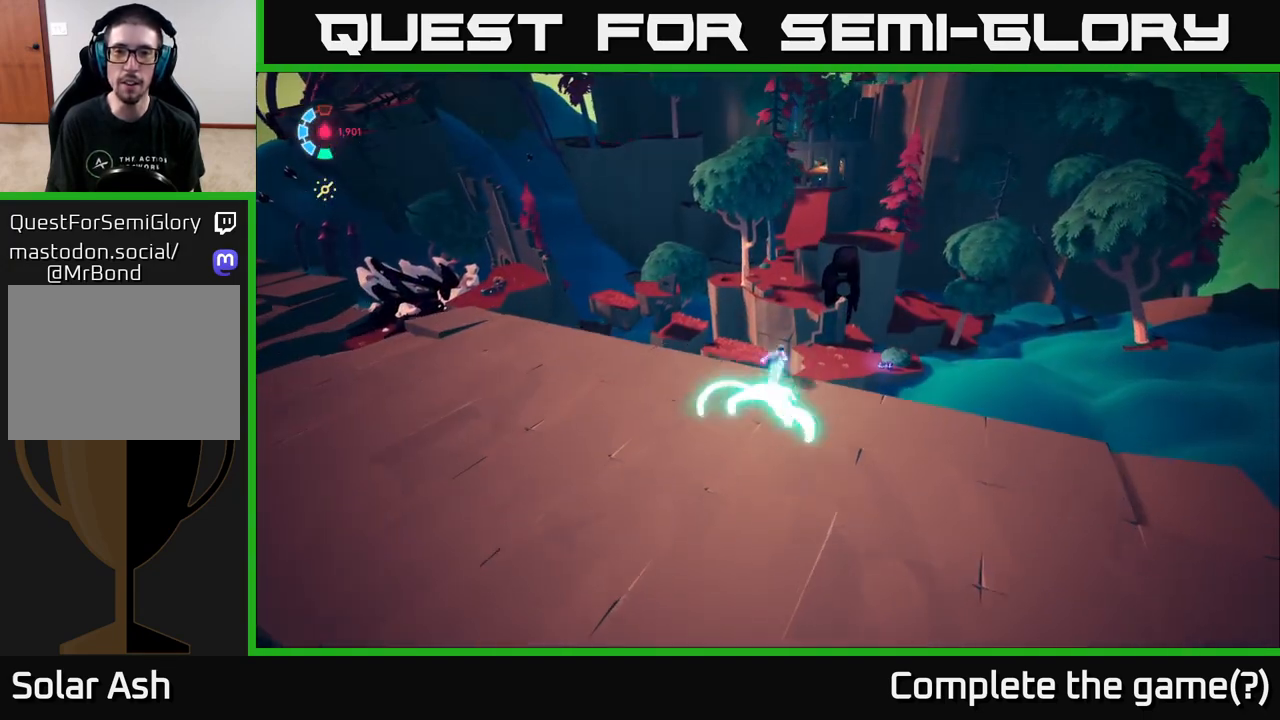
{"buttons": ["A", "L2", "R2"], "left_stick": "up-right", "right_stick": "center", "events": [[200, "A", "down"]]}
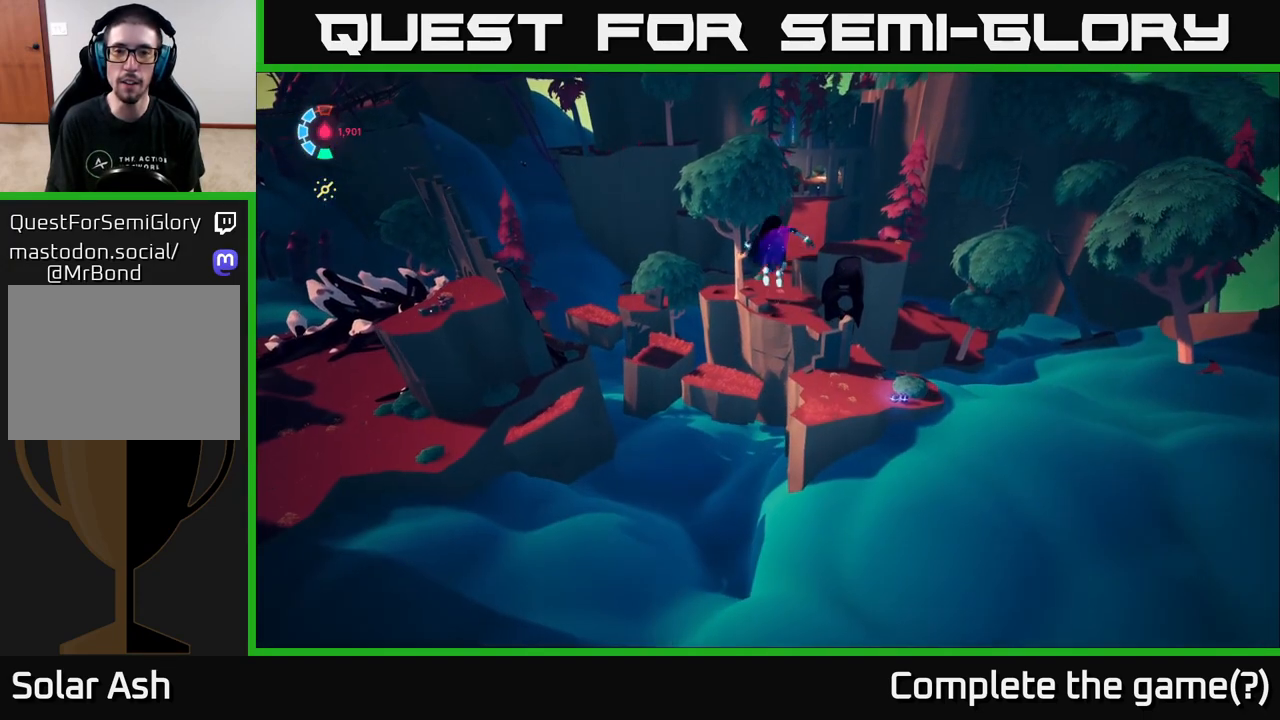
{"buttons": ["A", "L2"], "left_stick": "up-right", "right_stick": "center", "events": [[467, "R2", "up"]]}
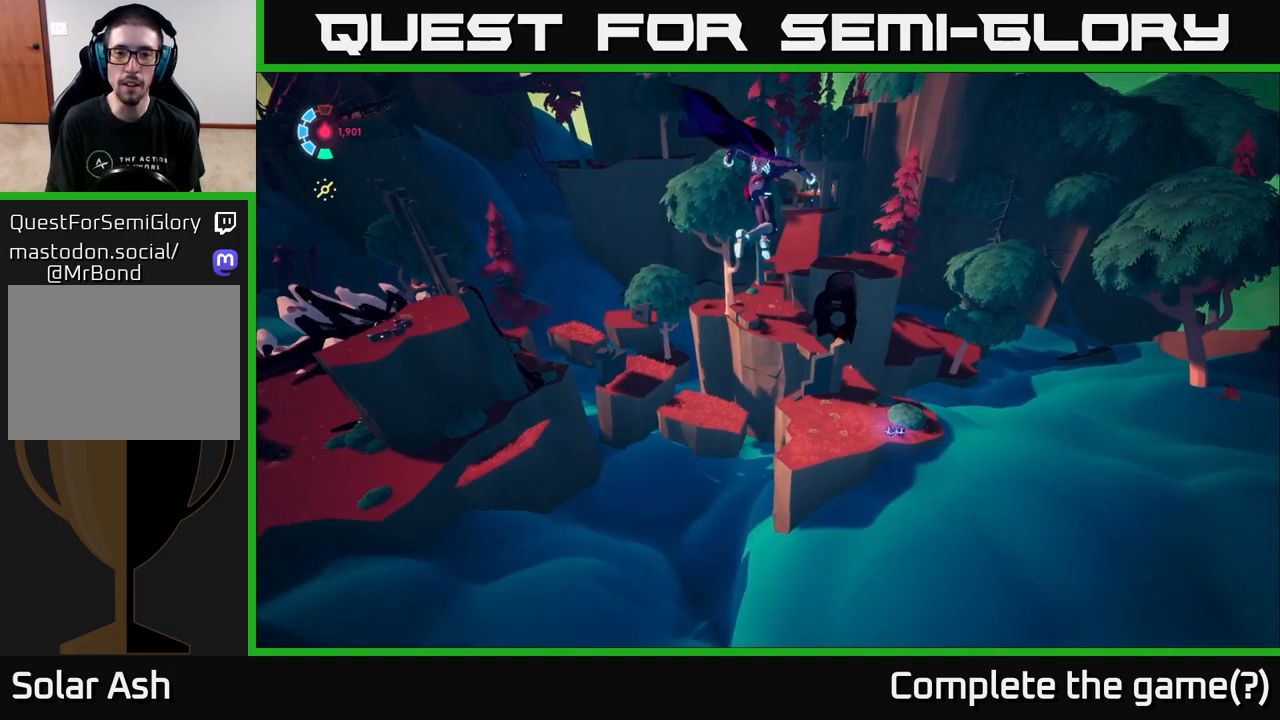
{"buttons": ["L2"], "left_stick": "up", "right_stick": "center", "events": [[67, "A", "up"], [183, "left_stick", "up"]]}
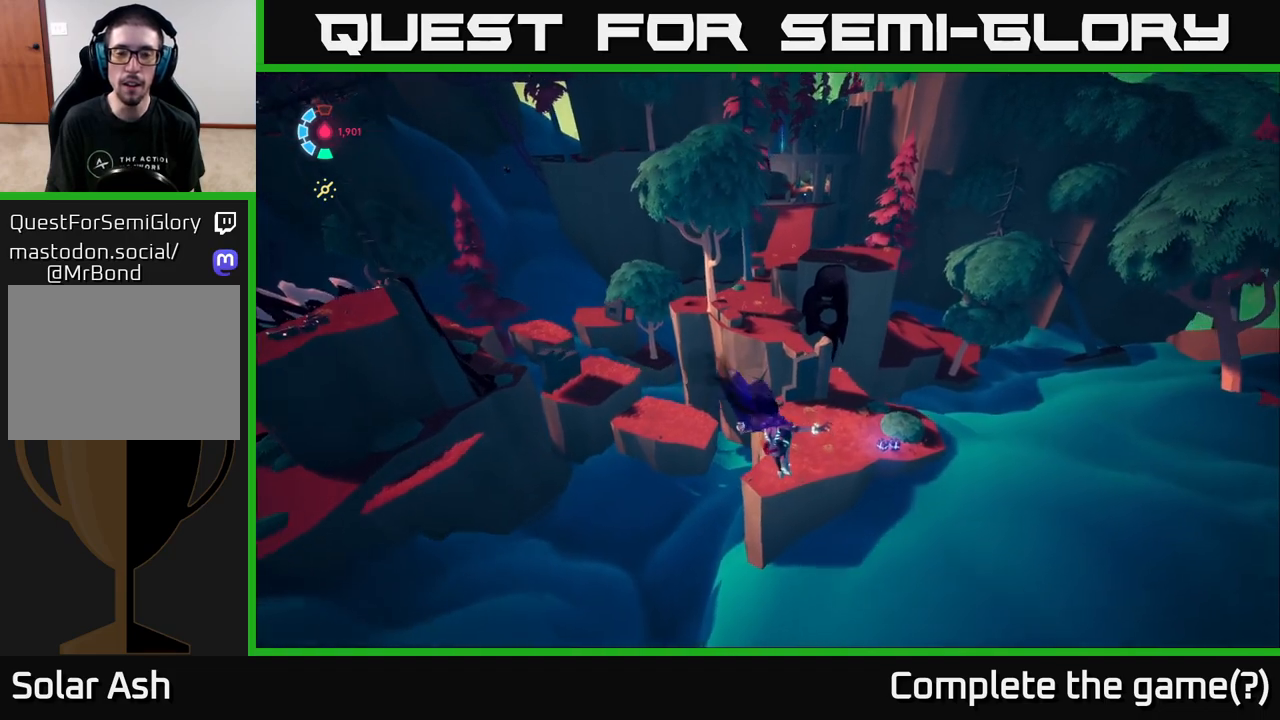
{"buttons": ["A", "L2"], "left_stick": "up", "right_stick": "center", "events": [[200, "A", "down"]]}
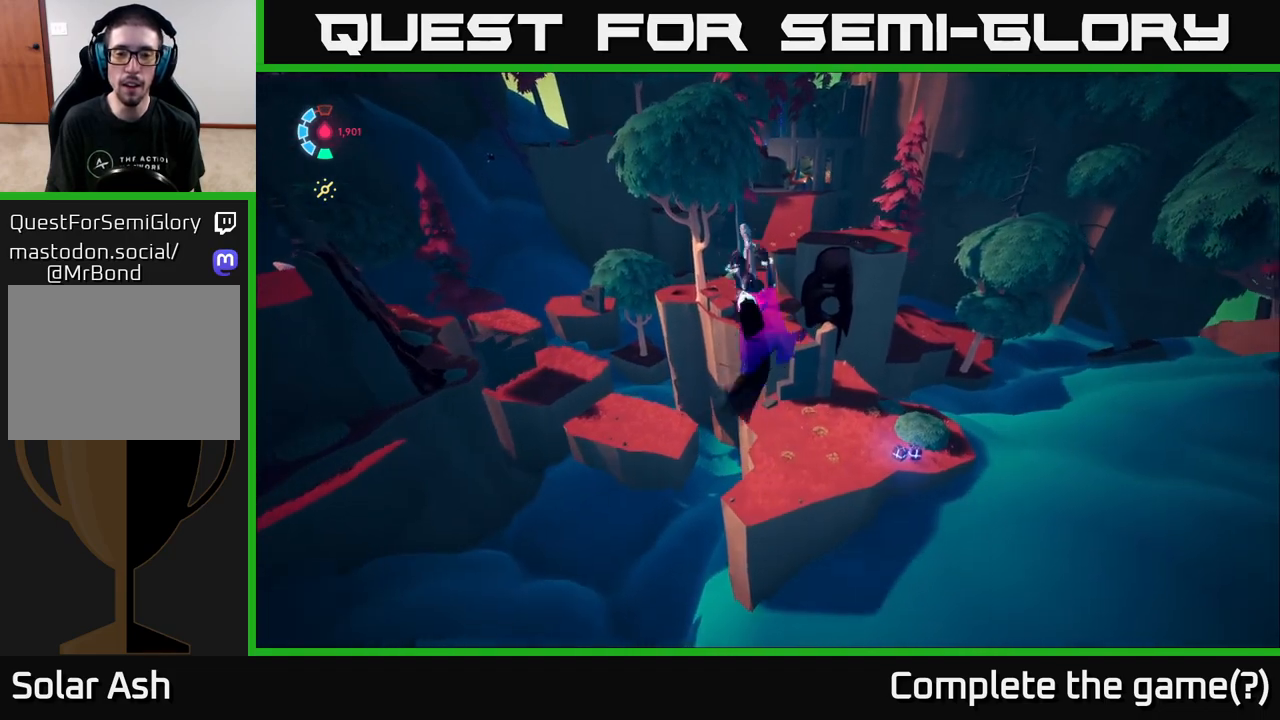
{"buttons": ["A", "L2"], "left_stick": "up", "right_stick": "center", "events": []}
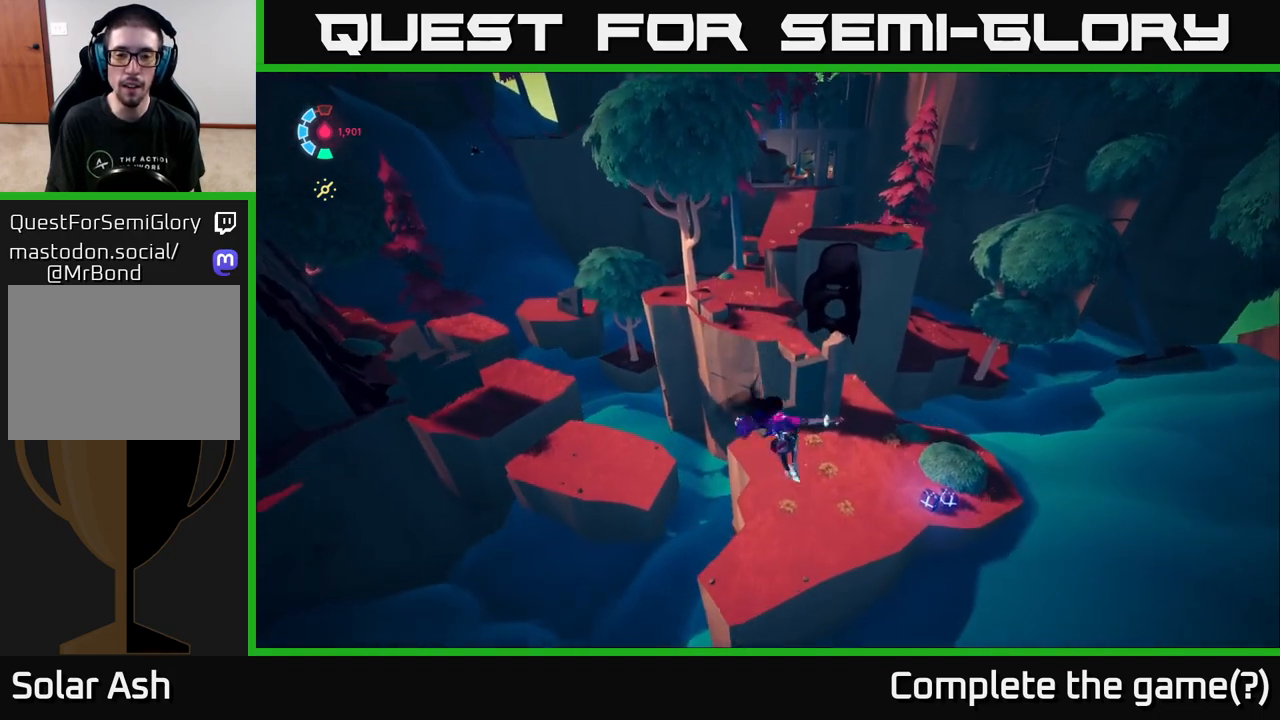
{"buttons": ["L2"], "left_stick": "up", "right_stick": "center", "events": [[33, "A", "up"]]}
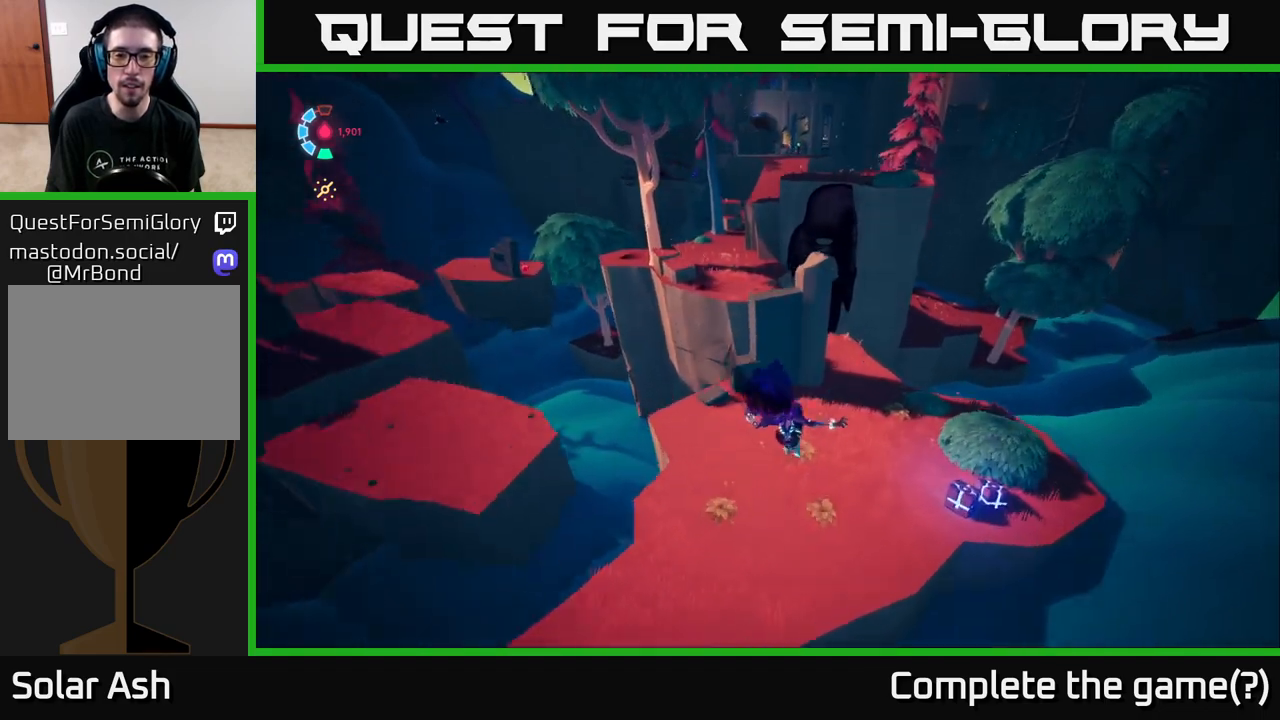
{"buttons": ["L2"], "left_stick": "up-right", "right_stick": "up-left", "events": [[133, "left_stick", "up-right"], [300, "right_stick", "up-left"]]}
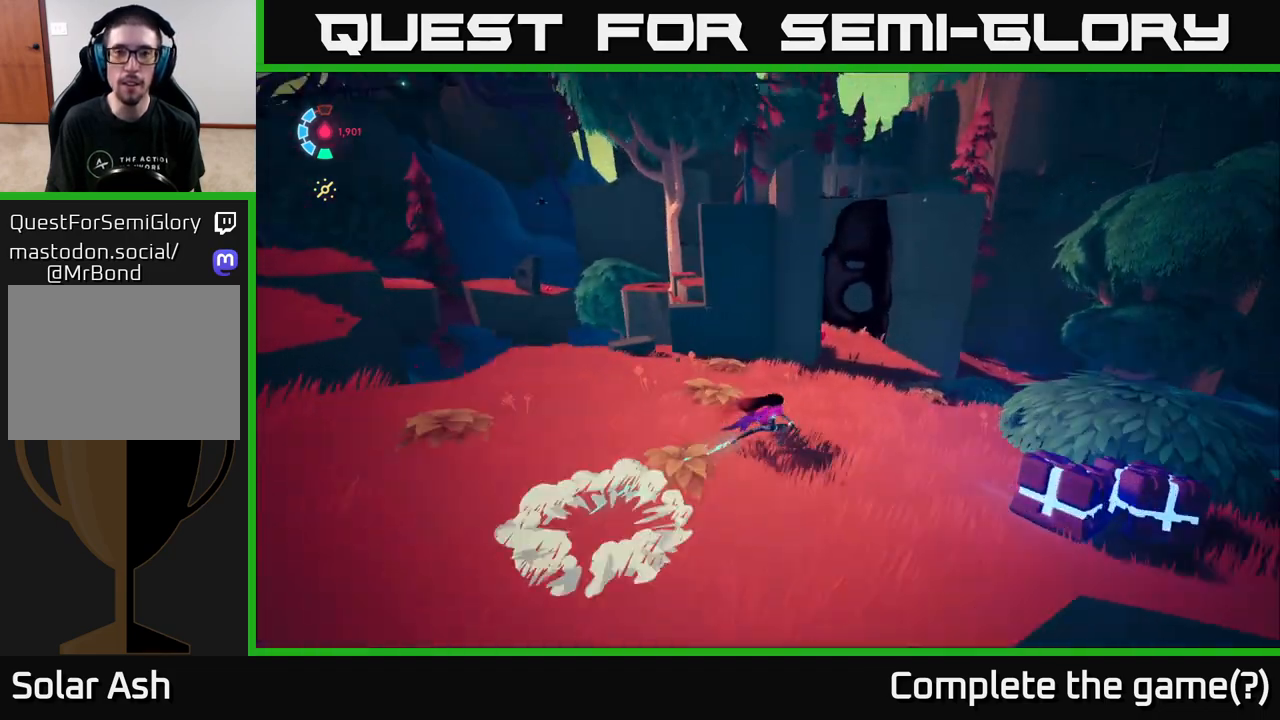
{"buttons": ["L2"], "left_stick": "up-left", "right_stick": "center", "events": [[33, "right_stick", "center"], [267, "left_stick", "up"], [500, "left_stick", "up-left"]]}
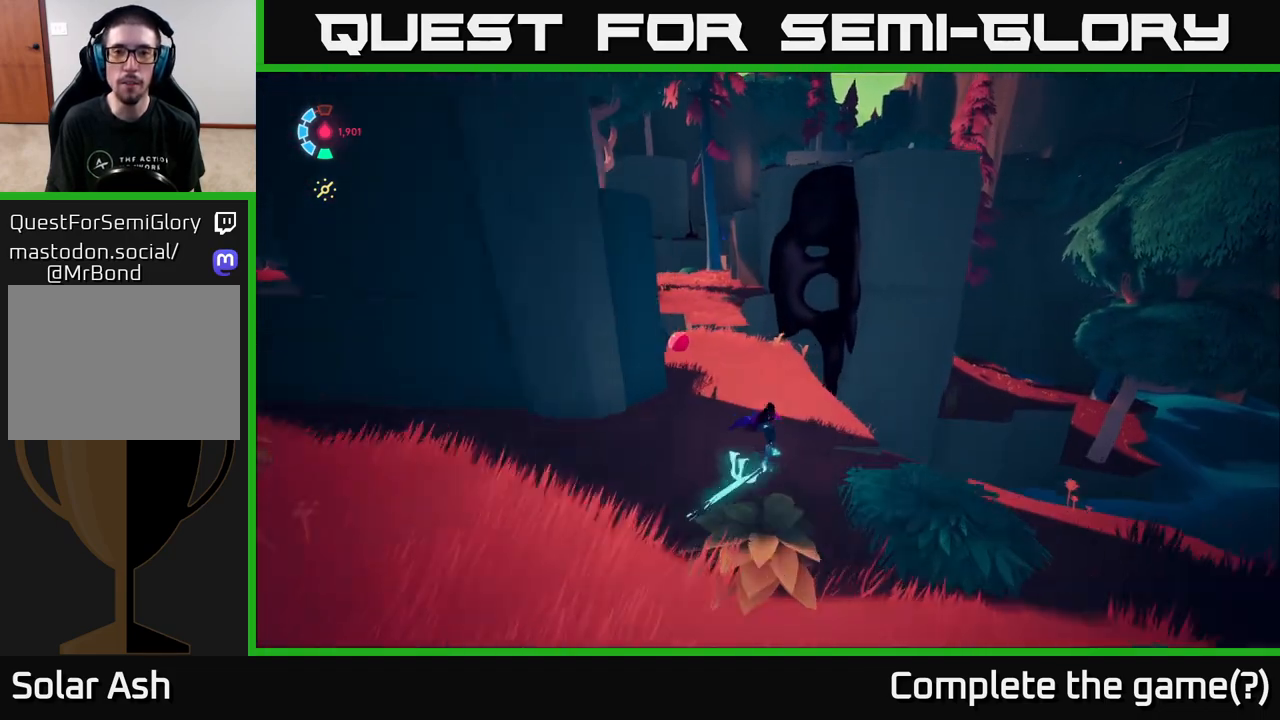
{"buttons": ["A", "L2"], "left_stick": "up-left", "right_stick": "center", "events": [[200, "right_stick", "left"], [283, "left_stick", "left"], [383, "right_stick", "center"], [417, "left_stick", "up-left"], [433, "A", "down"]]}
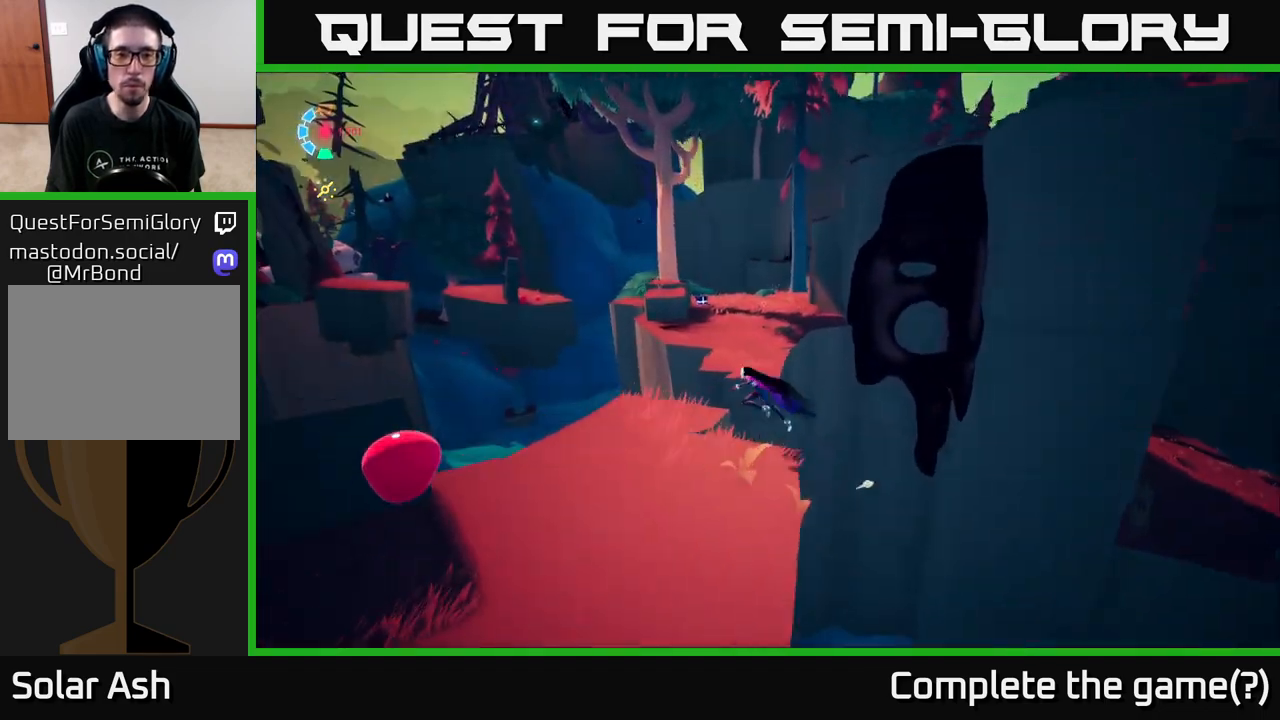
{"buttons": ["A", "L2"], "left_stick": "up-right", "right_stick": "center", "events": [[33, "left_stick", "up"], [183, "A", "up"], [283, "left_stick", "up-right"], [433, "A", "down"]]}
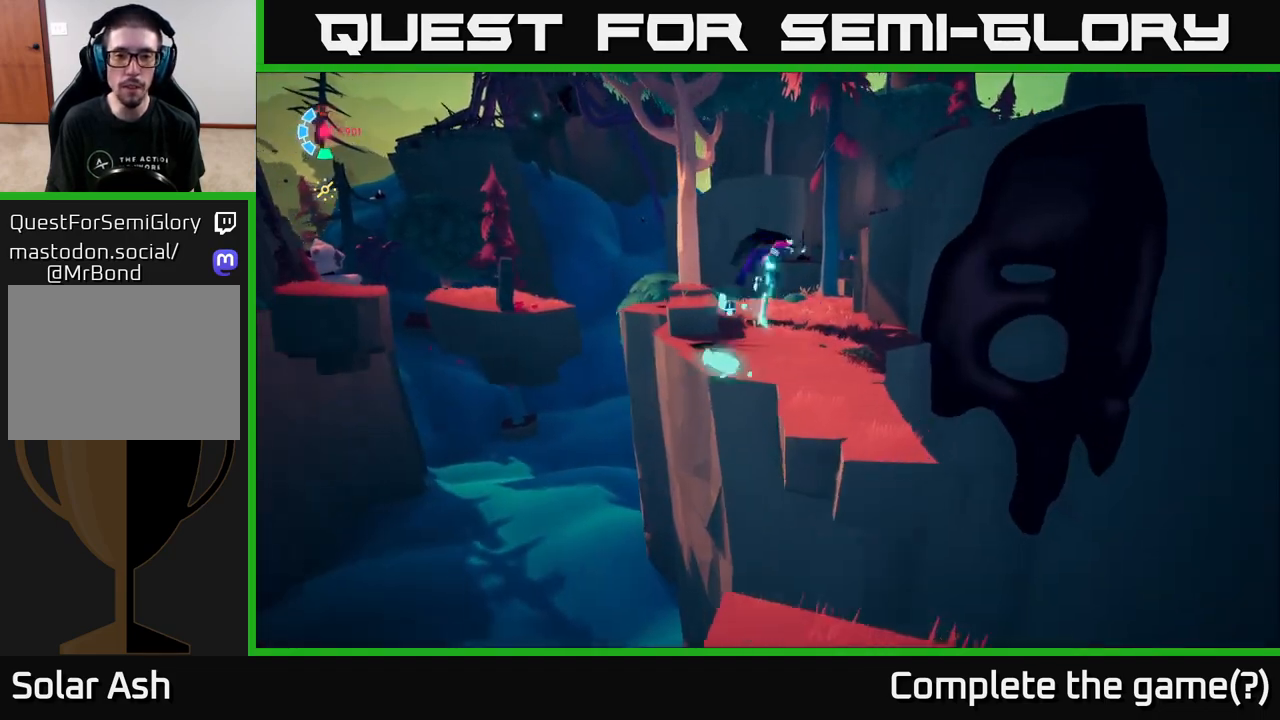
{"buttons": ["L2"], "left_stick": "up-left", "right_stick": "center", "events": [[133, "A", "up"], [233, "left_stick", "up-left"]]}